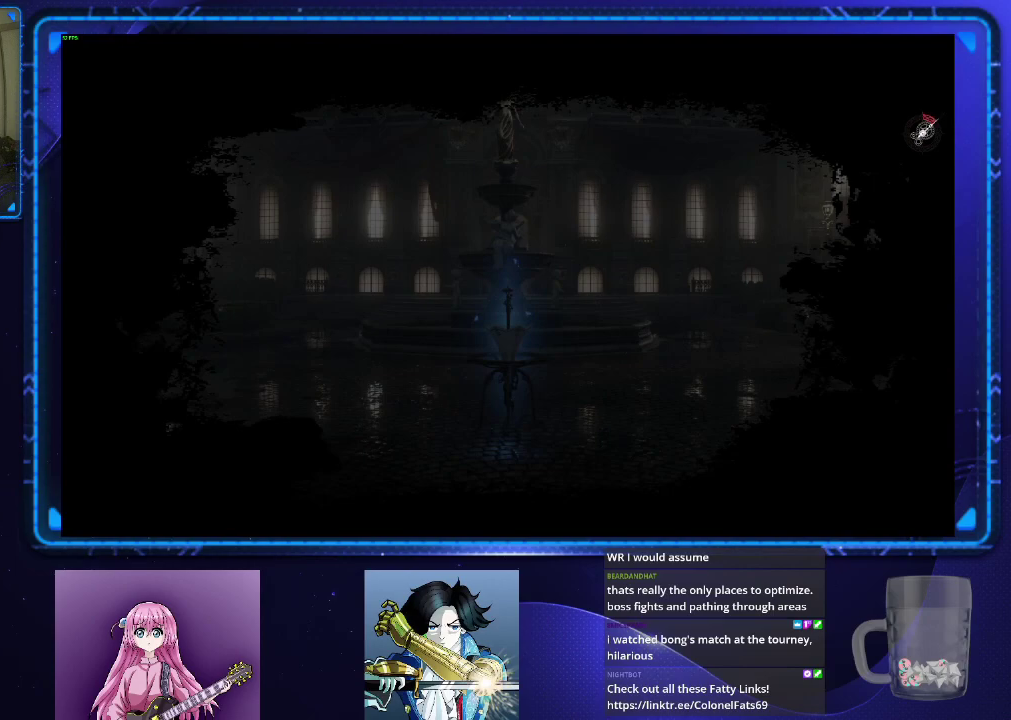
Gameplay with a controller (PlayStation layout); each line is a JSON object with the inputs held at the frame after it. "events" lists button and stick changes between this image and that frame as [ms after this image, input, new state], when the widget could be followed in between. Not read: L1.
{"buttons": ["CIRCLE"], "left_stick": "center", "right_stick": "center", "events": [[117, "left_stick", "up"], [250, "CIRCLE", "down"], [467, "left_stick", "center"]]}
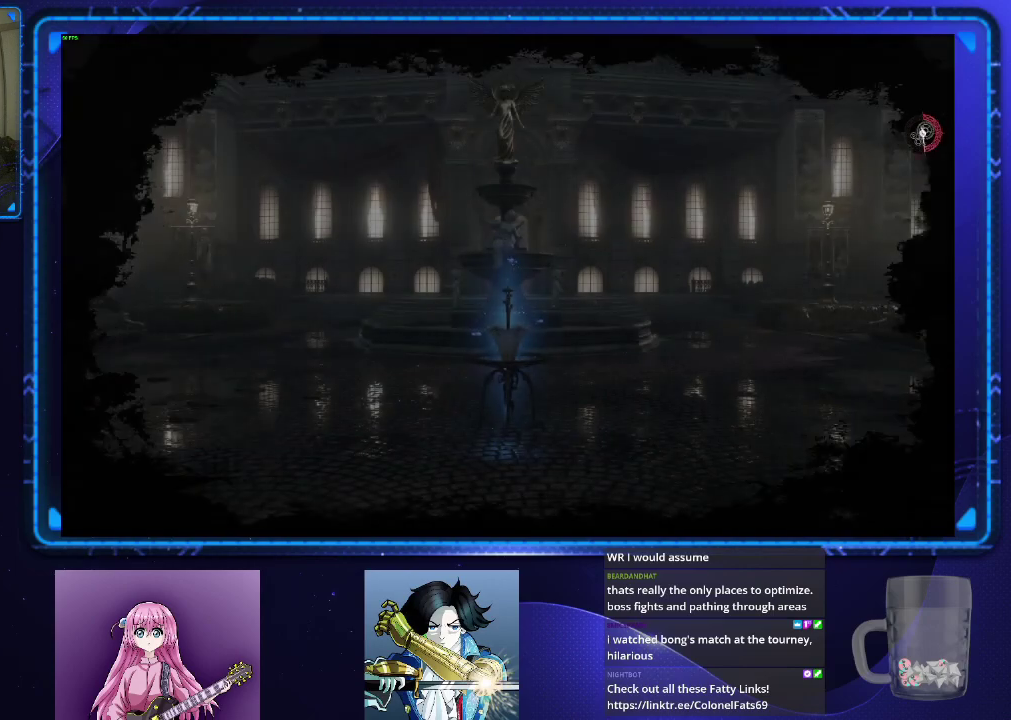
{"buttons": ["CIRCLE"], "left_stick": "up", "right_stick": "center", "events": [[217, "left_stick", "up"], [401, "right_stick", "down-left"], [484, "right_stick", "center"]]}
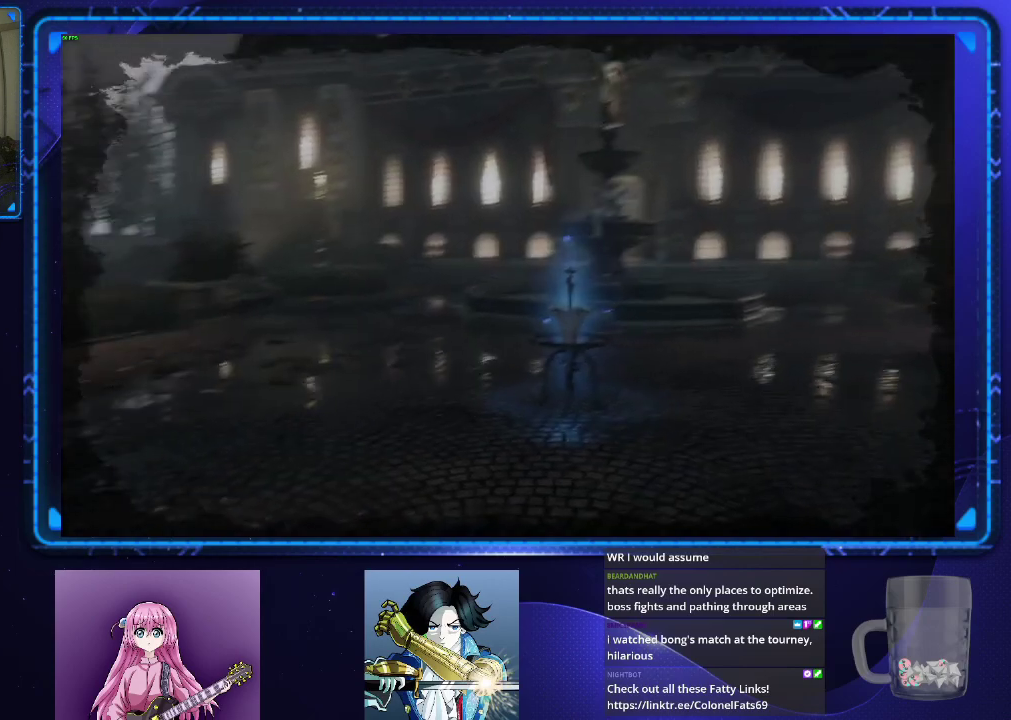
{"buttons": [], "left_stick": "up", "right_stick": "center", "events": [[100, "CIRCLE", "up"]]}
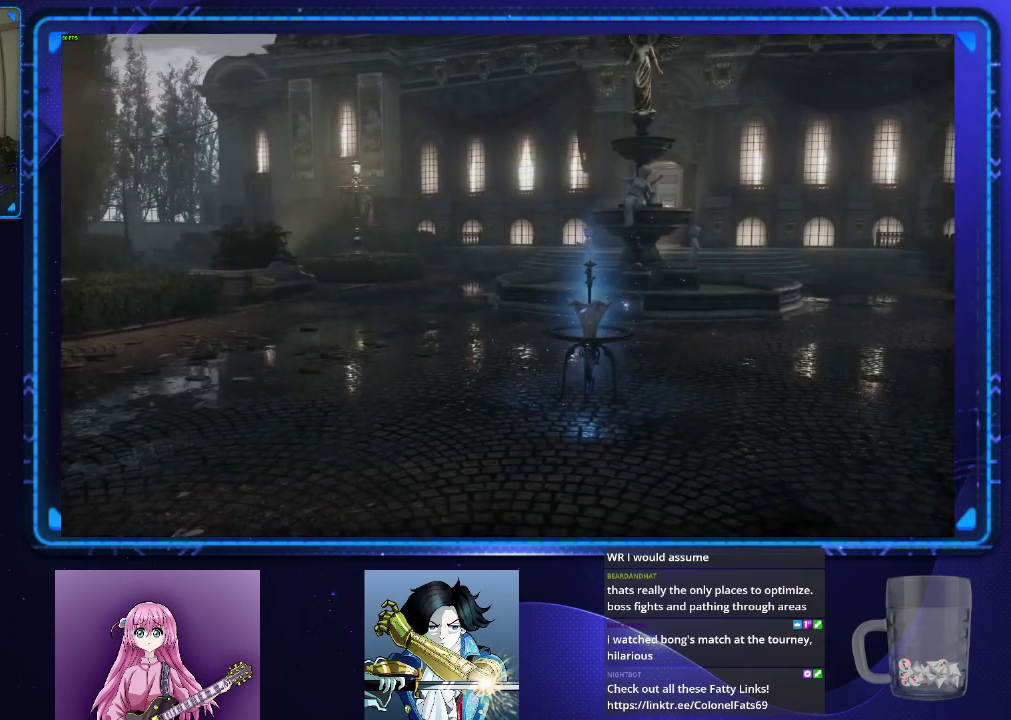
{"buttons": [], "left_stick": "up", "right_stick": "center", "events": []}
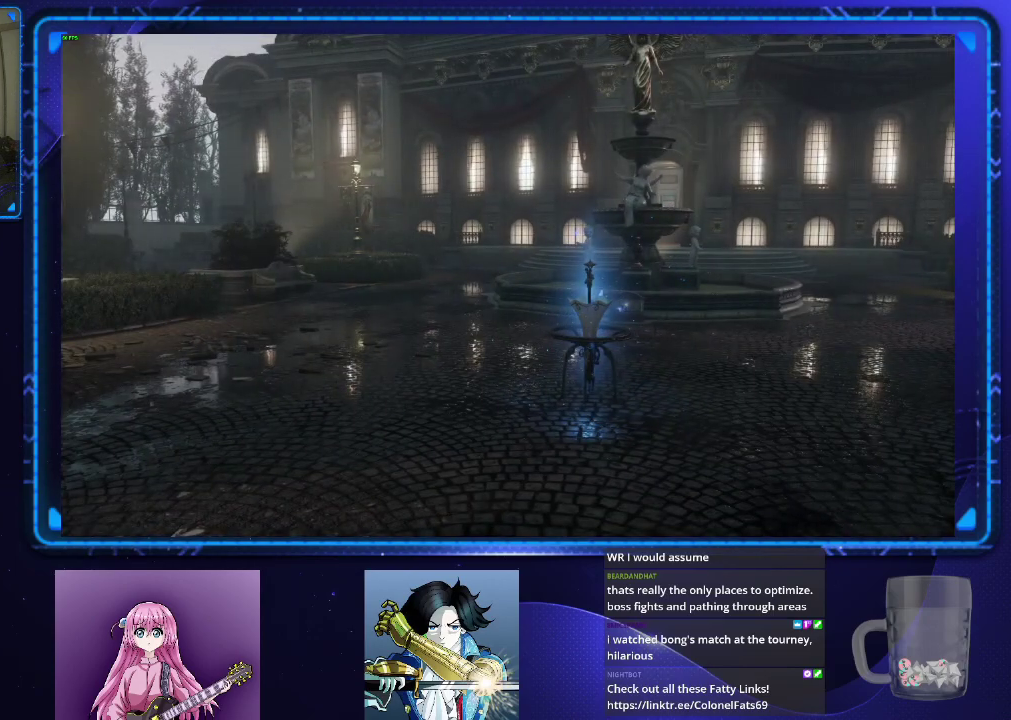
{"buttons": [], "left_stick": "up", "right_stick": "center", "events": []}
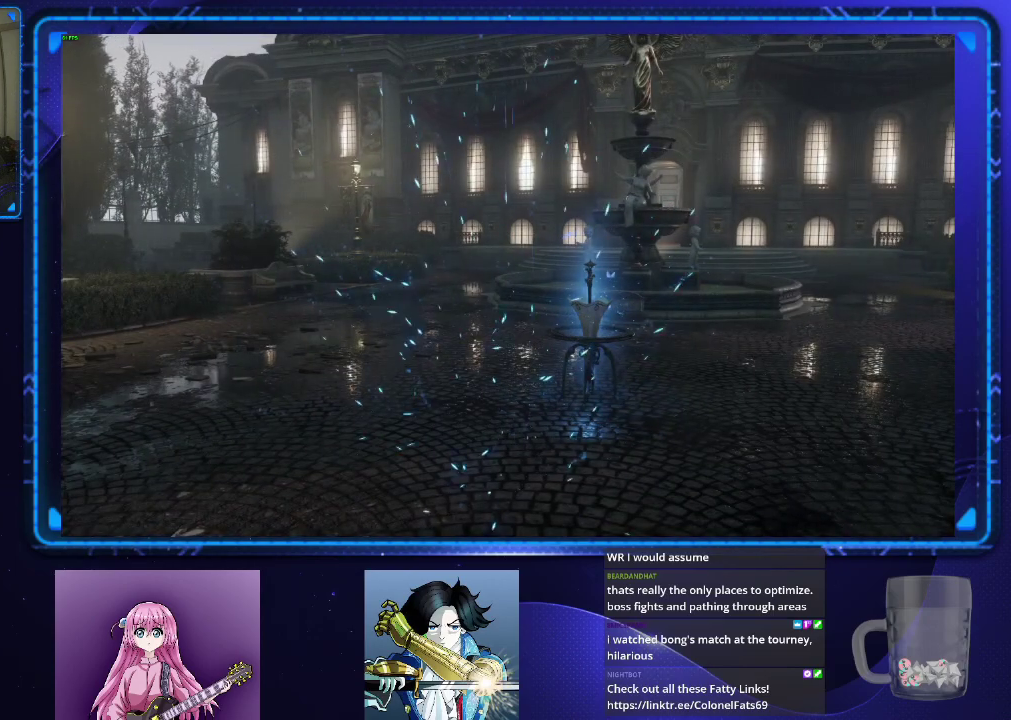
{"buttons": [], "left_stick": "up", "right_stick": "center", "events": []}
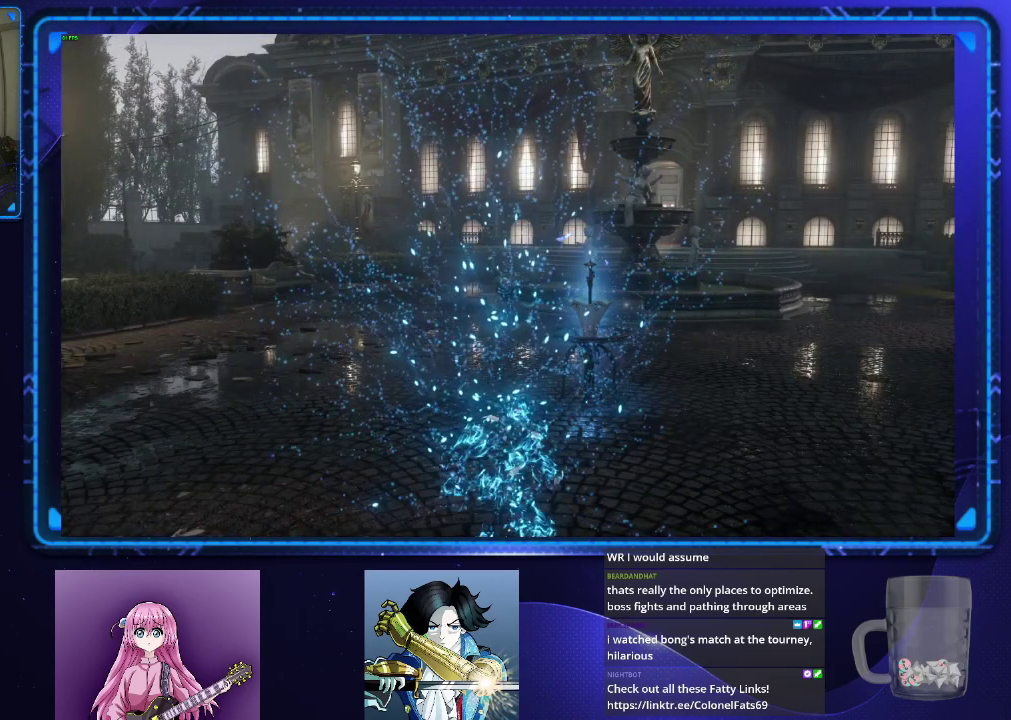
{"buttons": [], "left_stick": "up", "right_stick": "center", "events": []}
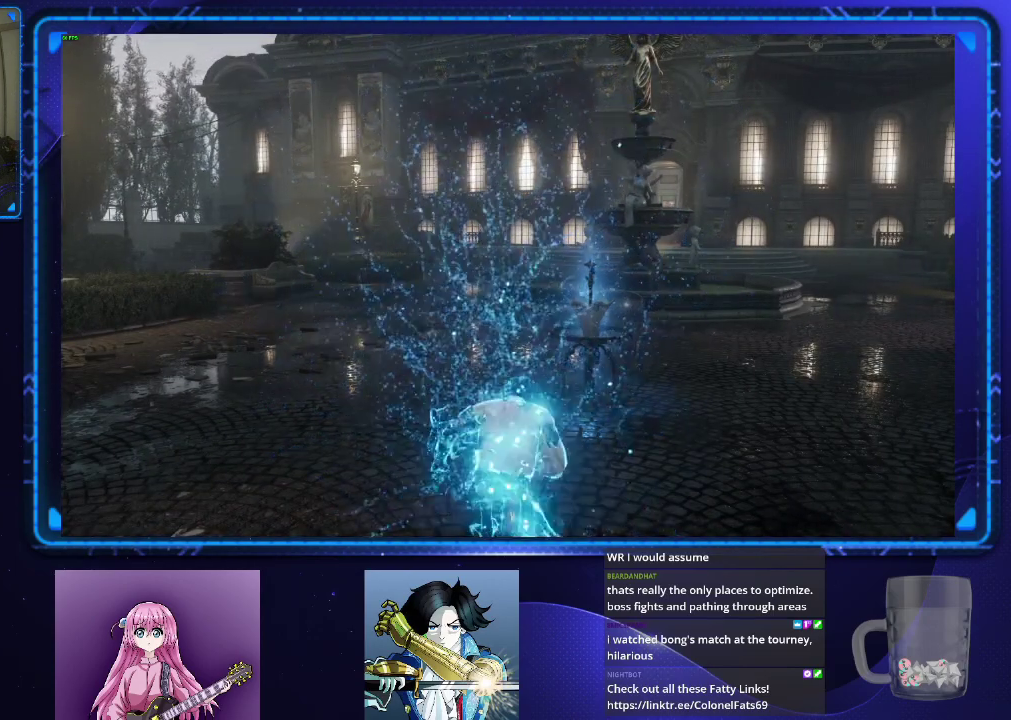
{"buttons": ["CIRCLE"], "left_stick": "up", "right_stick": "center", "events": [[434, "CIRCLE", "down"]]}
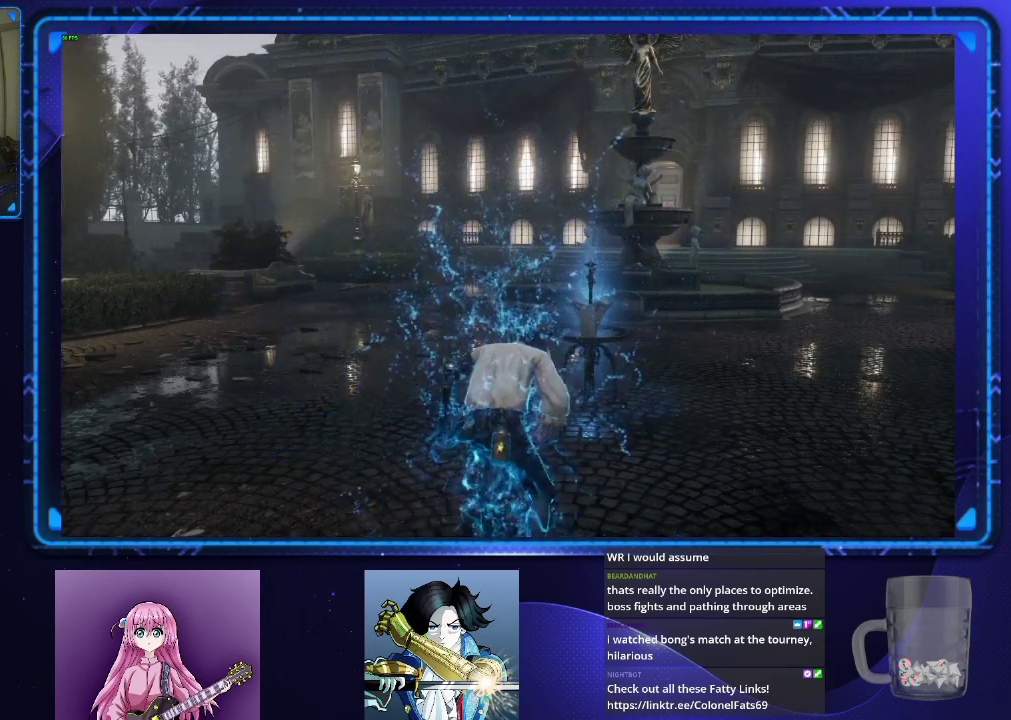
{"buttons": ["CIRCLE"], "left_stick": "up", "right_stick": "center", "events": []}
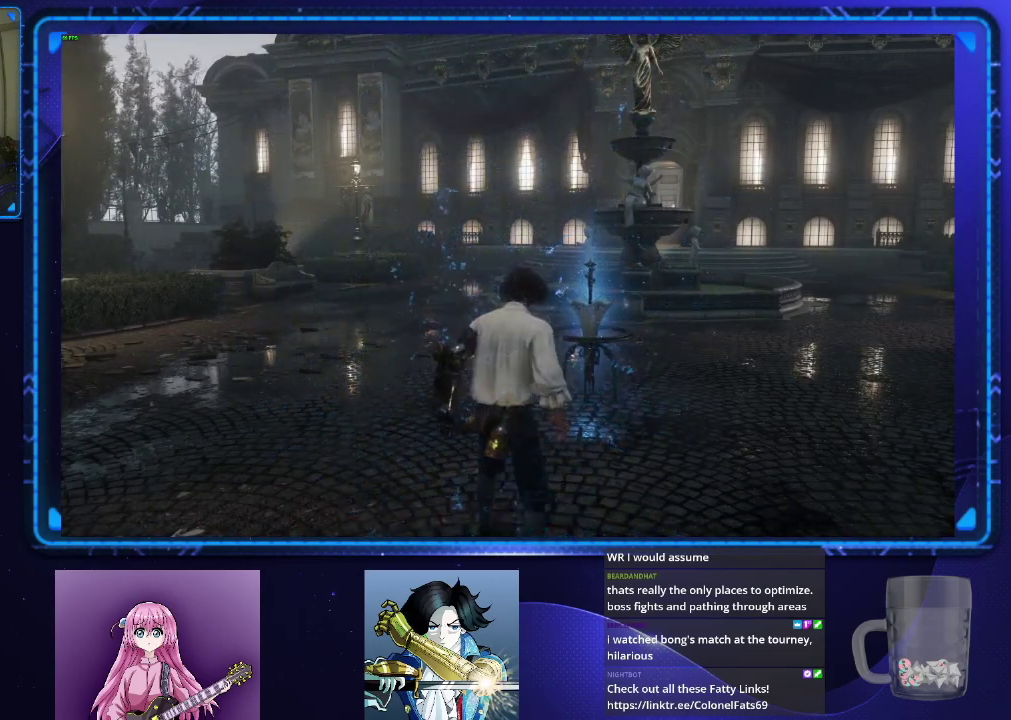
{"buttons": ["CIRCLE"], "left_stick": "up", "right_stick": "center", "events": []}
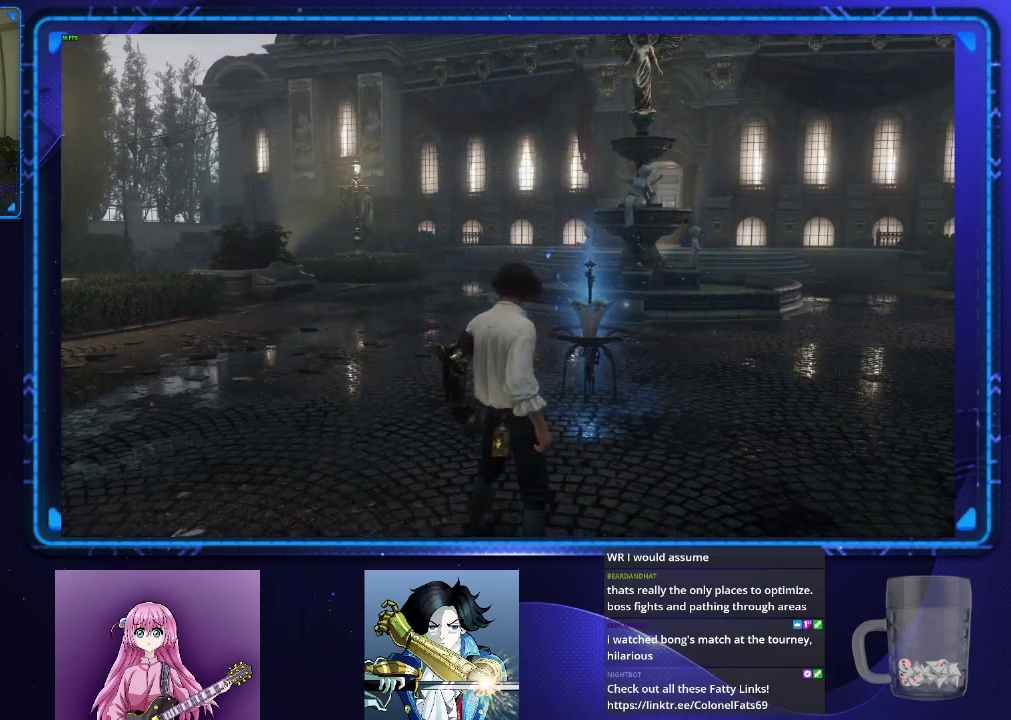
{"buttons": ["CIRCLE"], "left_stick": "up", "right_stick": "center", "events": []}
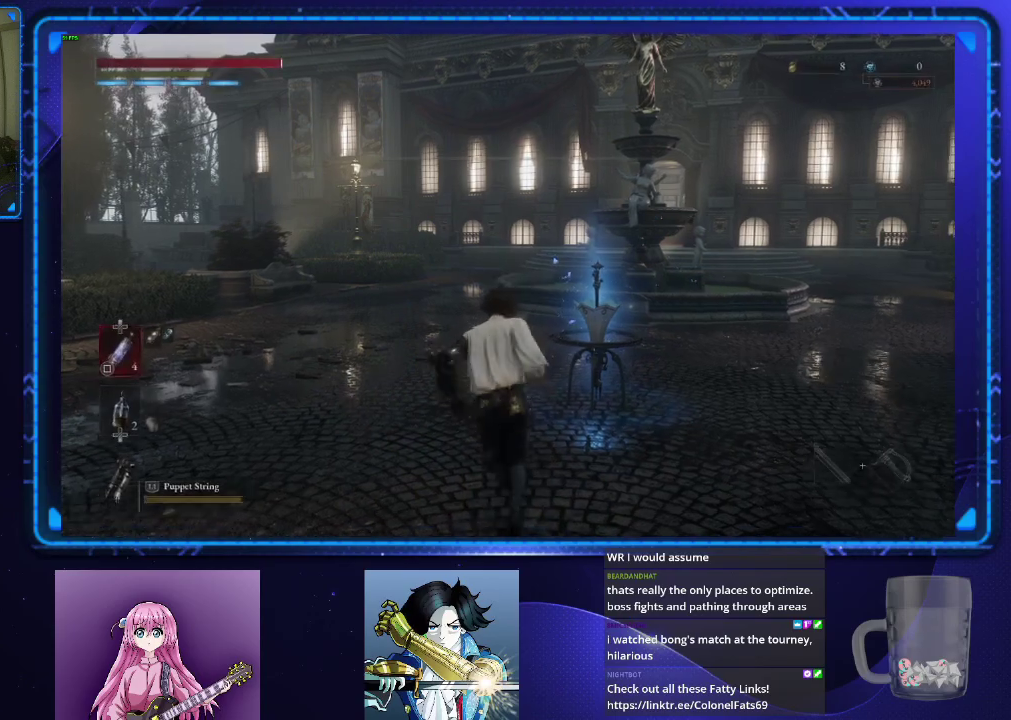
{"buttons": ["CIRCLE"], "left_stick": "up", "right_stick": "center", "events": []}
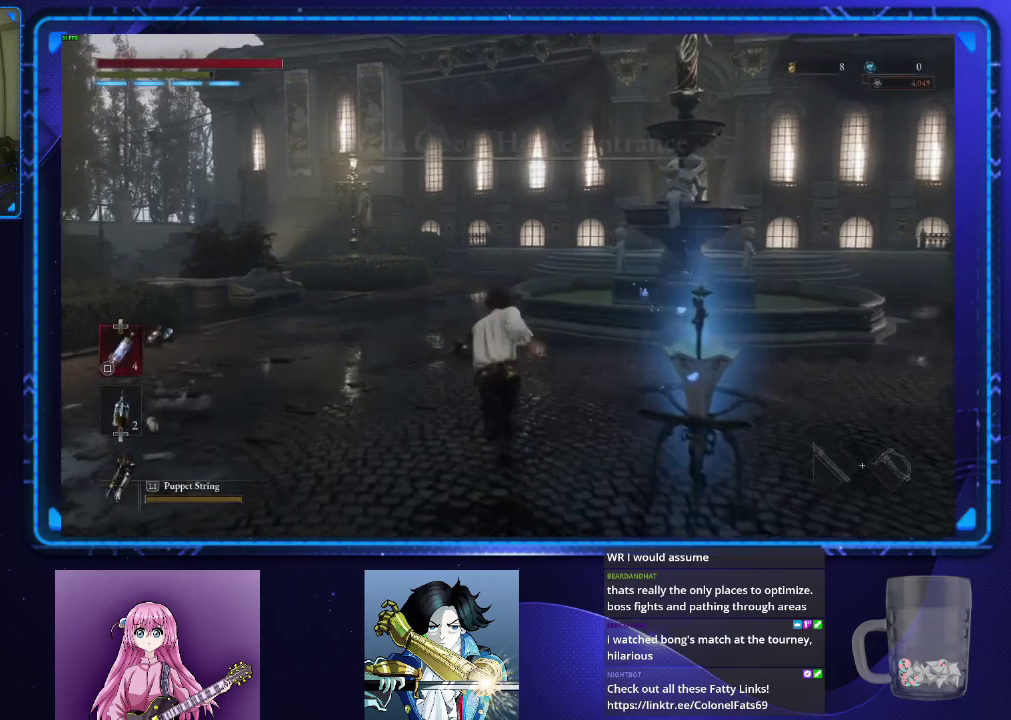
{"buttons": ["CIRCLE"], "left_stick": "up", "right_stick": "center", "events": []}
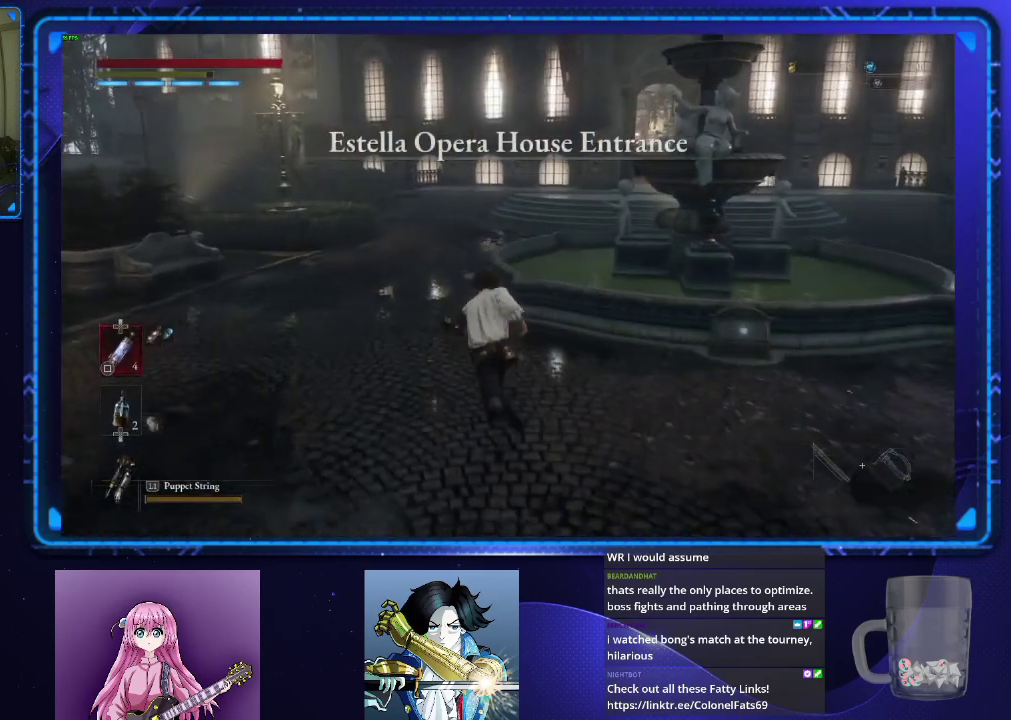
{"buttons": ["CIRCLE"], "left_stick": "up", "right_stick": "down-right"}
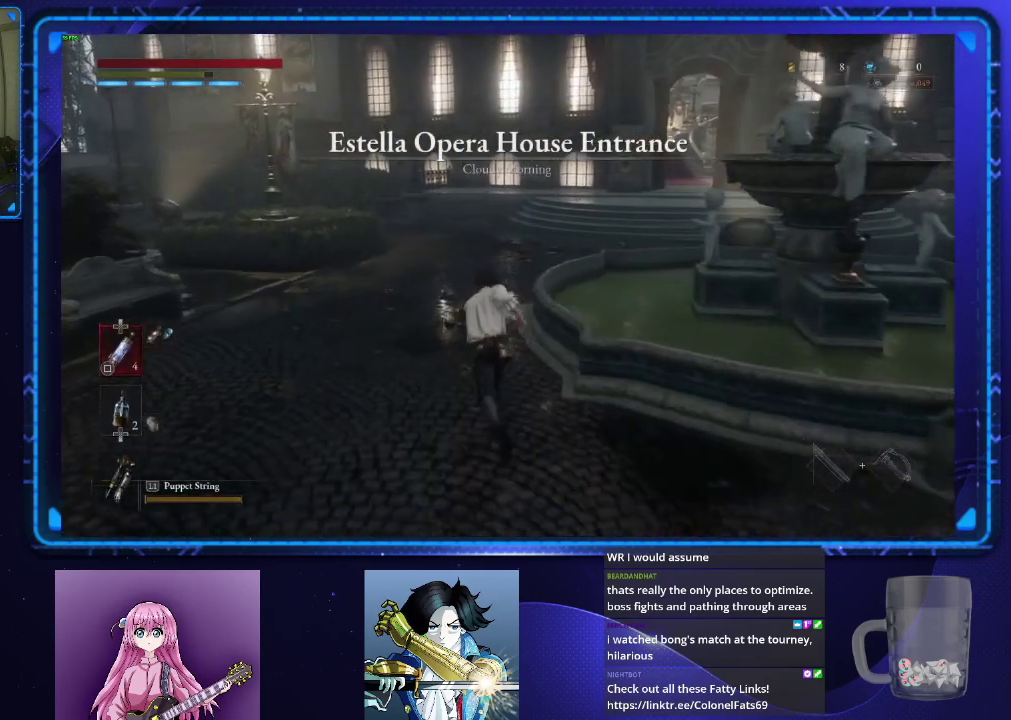
{"buttons": ["CIRCLE"], "left_stick": "up", "right_stick": "down-right"}
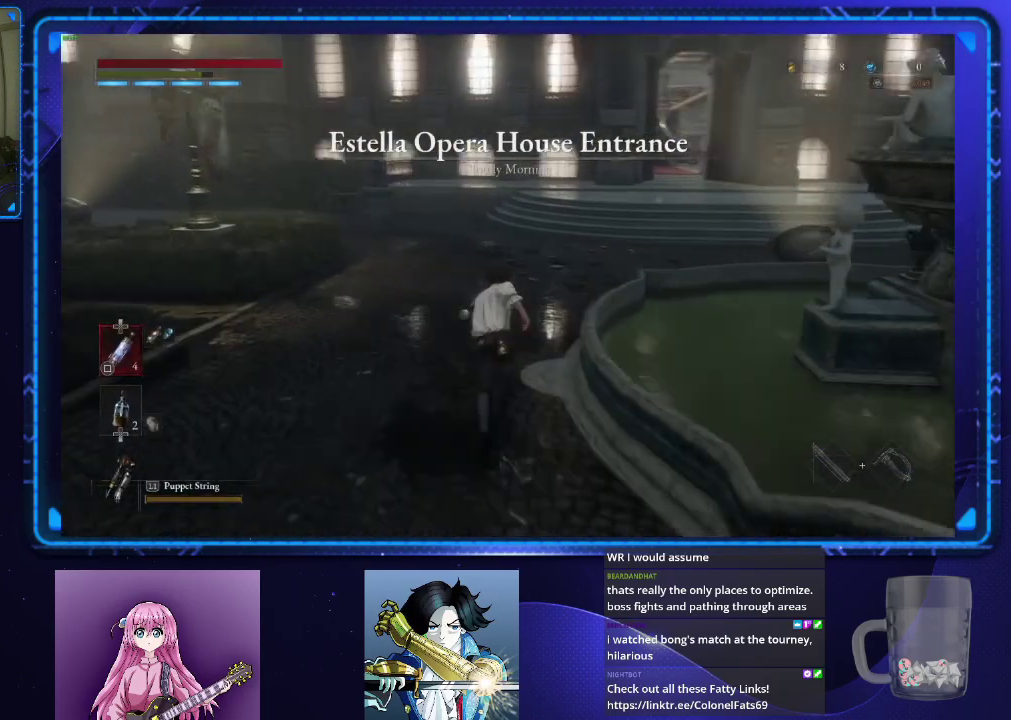
{"buttons": ["CIRCLE"], "left_stick": "up", "right_stick": "center", "events": [[150, "right_stick", "center"]]}
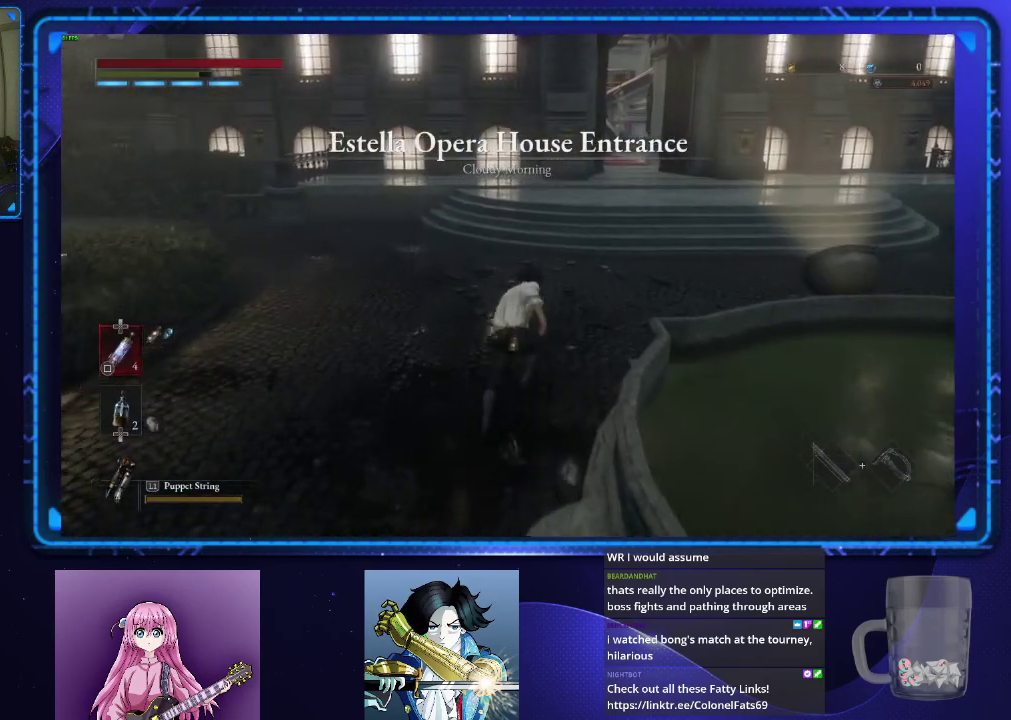
{"buttons": ["CROSS", "CIRCLE"], "left_stick": "up", "right_stick": "center", "events": [[67, "CROSS", "down"]]}
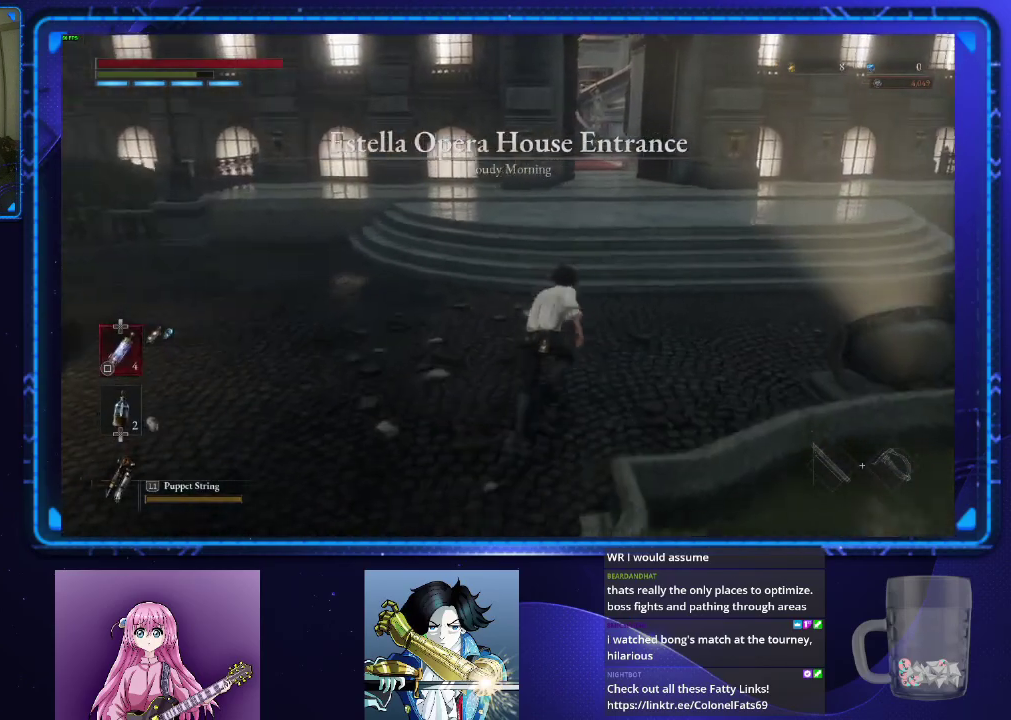
{"buttons": ["CIRCLE"], "left_stick": "up", "right_stick": "center", "events": [[400, "CROSS", "up"]]}
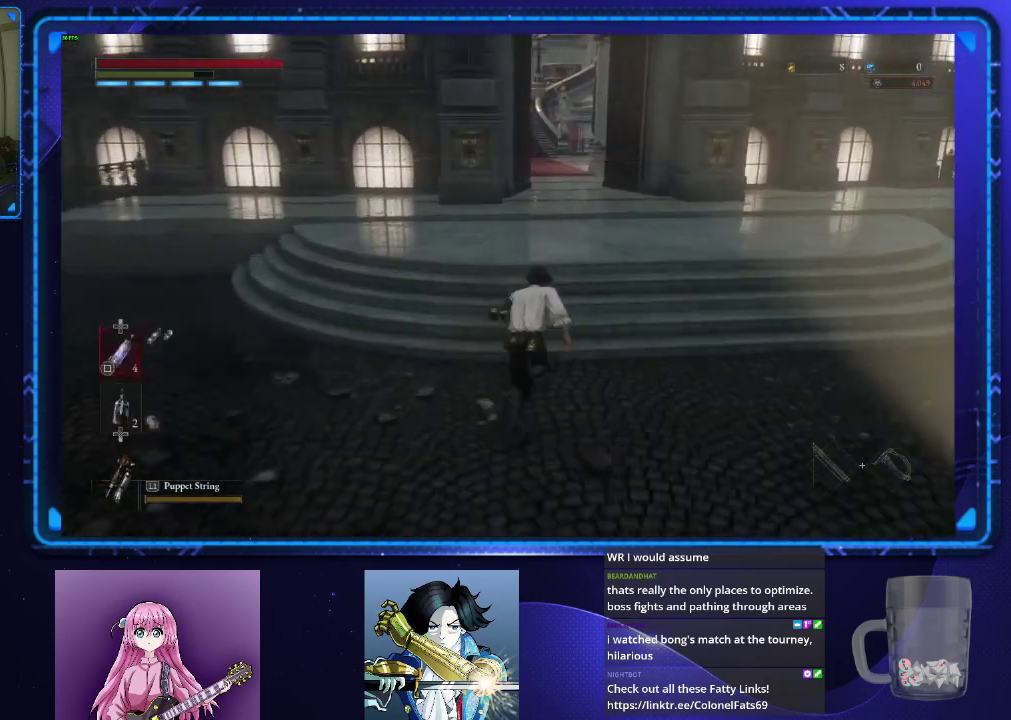
{"buttons": ["CIRCLE"], "left_stick": "up", "right_stick": "center", "events": []}
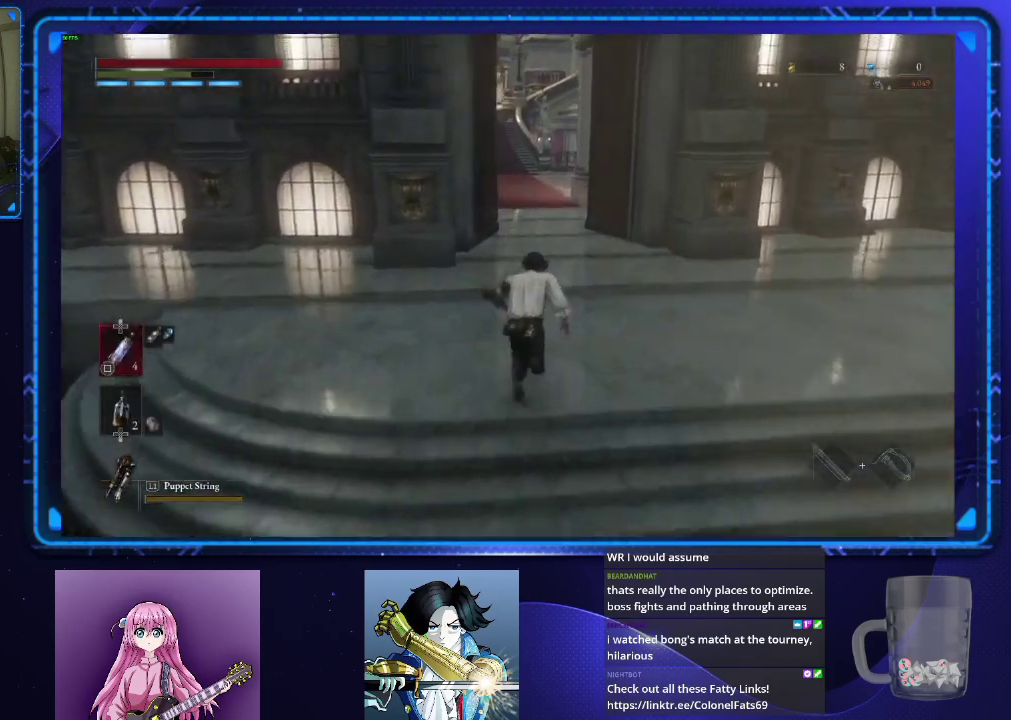
{"buttons": ["CIRCLE"], "left_stick": "up", "right_stick": "center", "events": []}
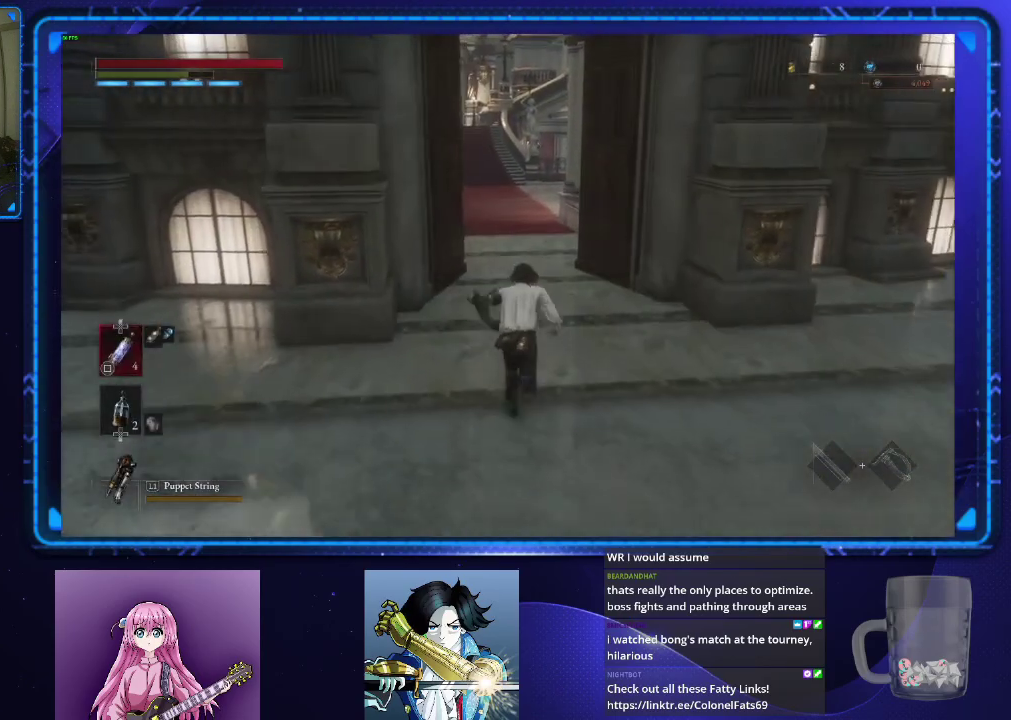
{"buttons": ["CIRCLE"], "left_stick": "up", "right_stick": "center", "events": []}
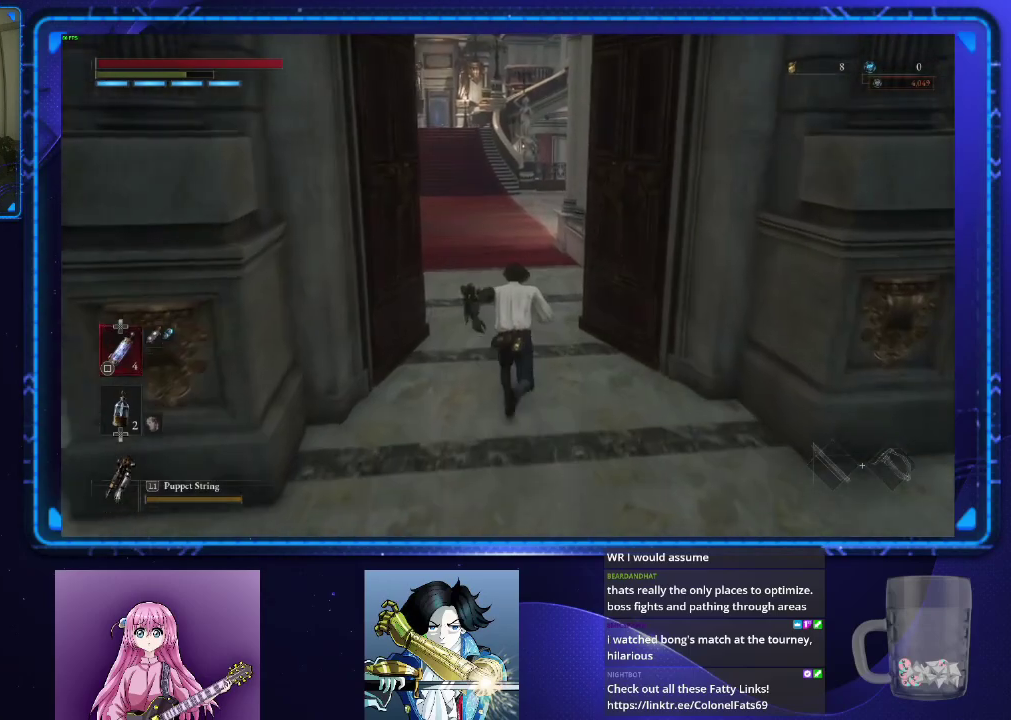
{"buttons": ["CIRCLE"], "left_stick": "up", "right_stick": "center", "events": []}
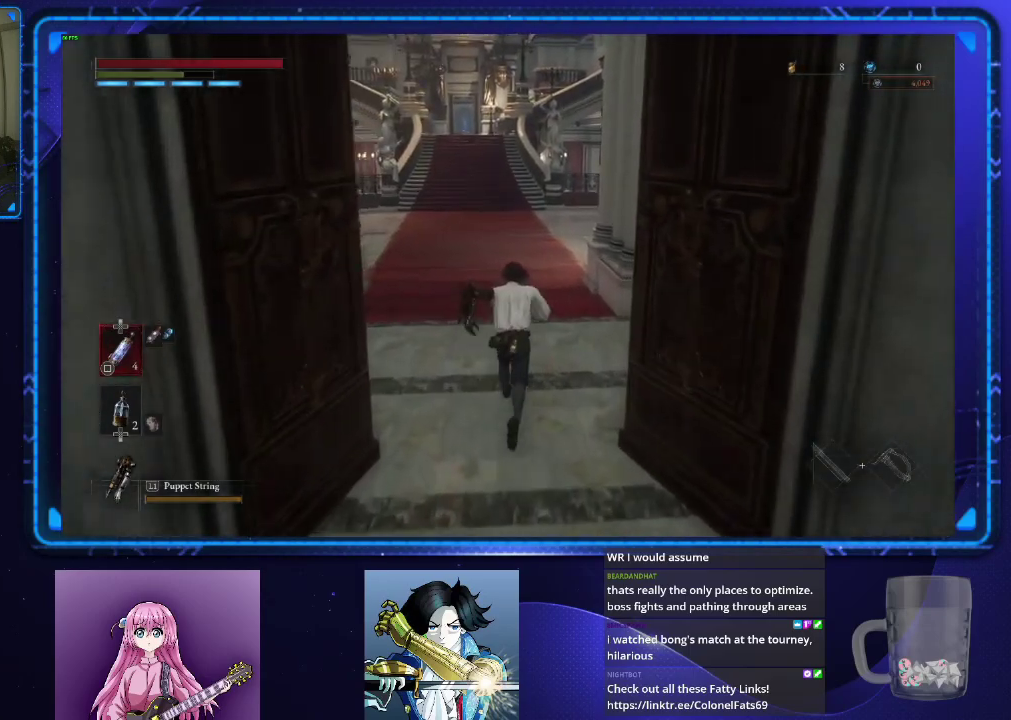
{"buttons": ["CIRCLE"], "left_stick": "up", "right_stick": "center", "events": []}
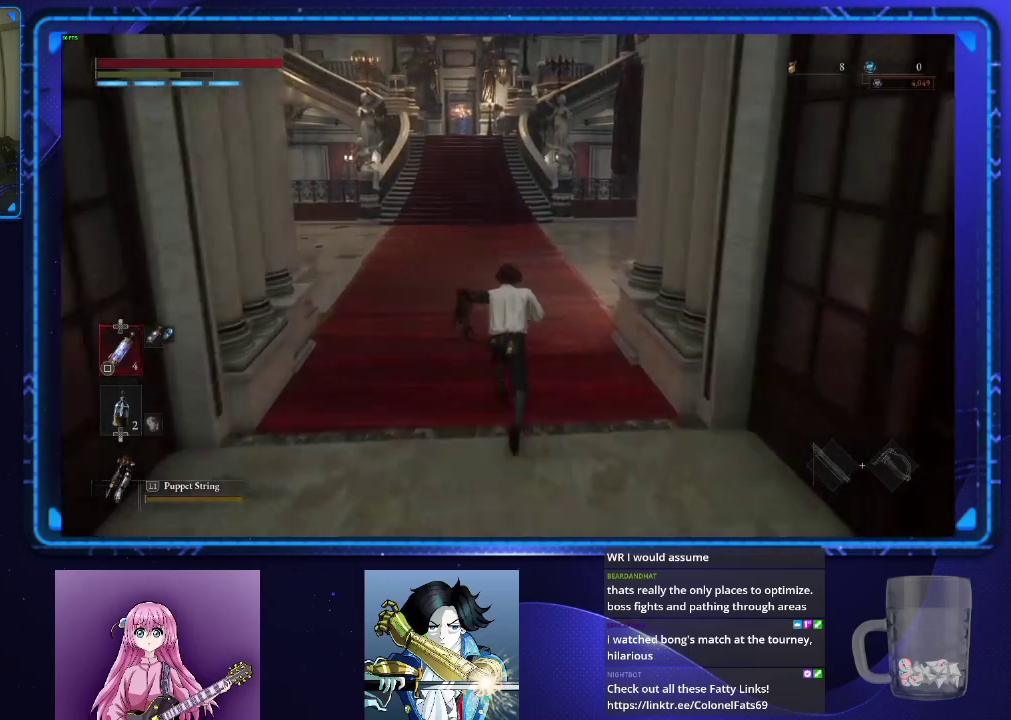
{"buttons": ["CIRCLE"], "left_stick": "up", "right_stick": "center", "events": []}
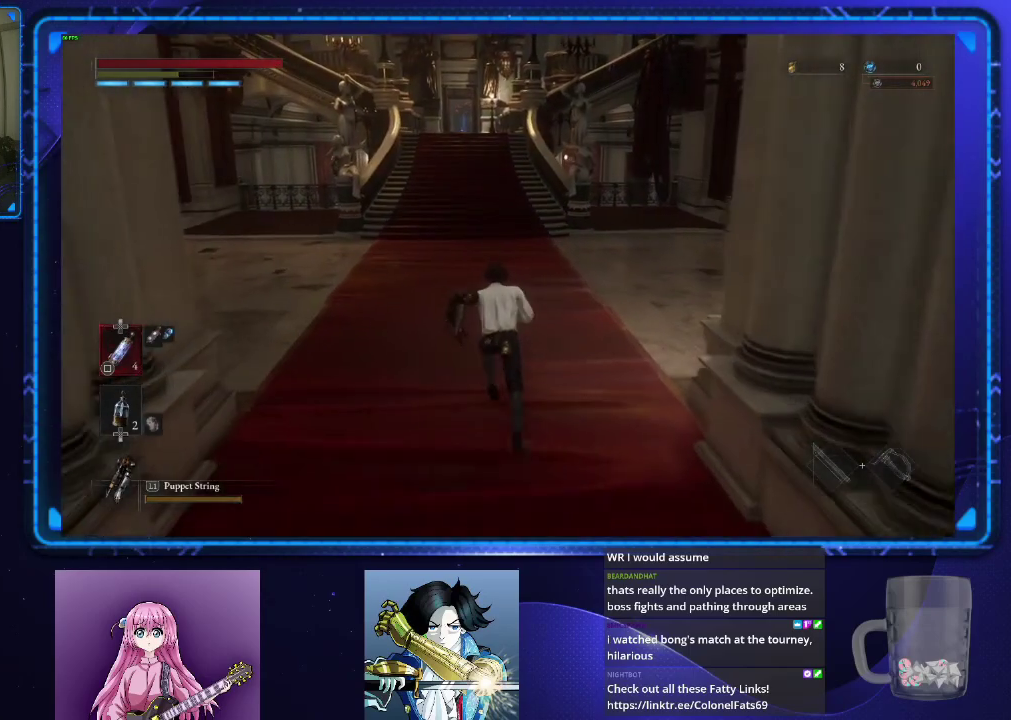
{"buttons": ["CIRCLE"], "left_stick": "up", "right_stick": "center", "events": []}